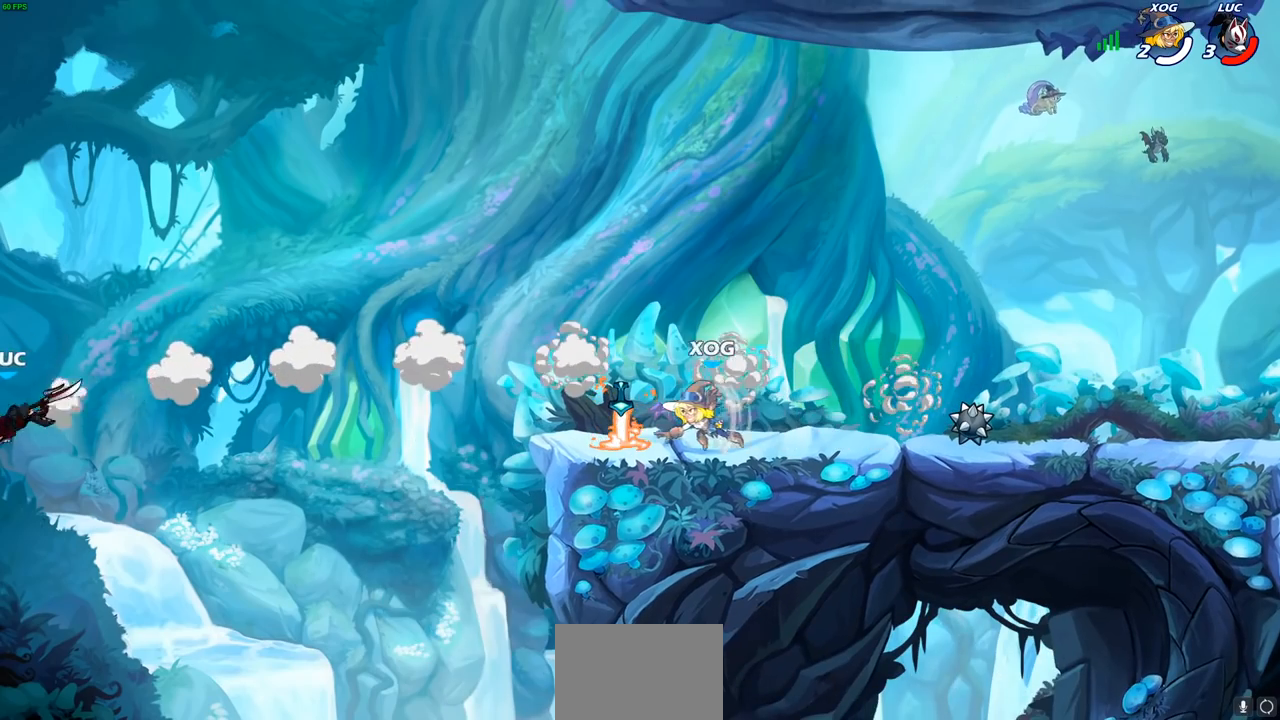
Gameplay with a controller (PlayStation layout); each line is a JSON object with the inputs held at the frame after it. "events" lists button and stick changes between this image and that frame as [ms after this image, input, new state], when the widget could be followed in between.
{"buttons": [], "left_stick": "right", "right_stick": "center", "events": [[33, "R1", "up"], [33, "R2", "up"], [117, "R1", "down"], [117, "R2", "down"], [267, "R1", "up"], [267, "R2", "up"]]}
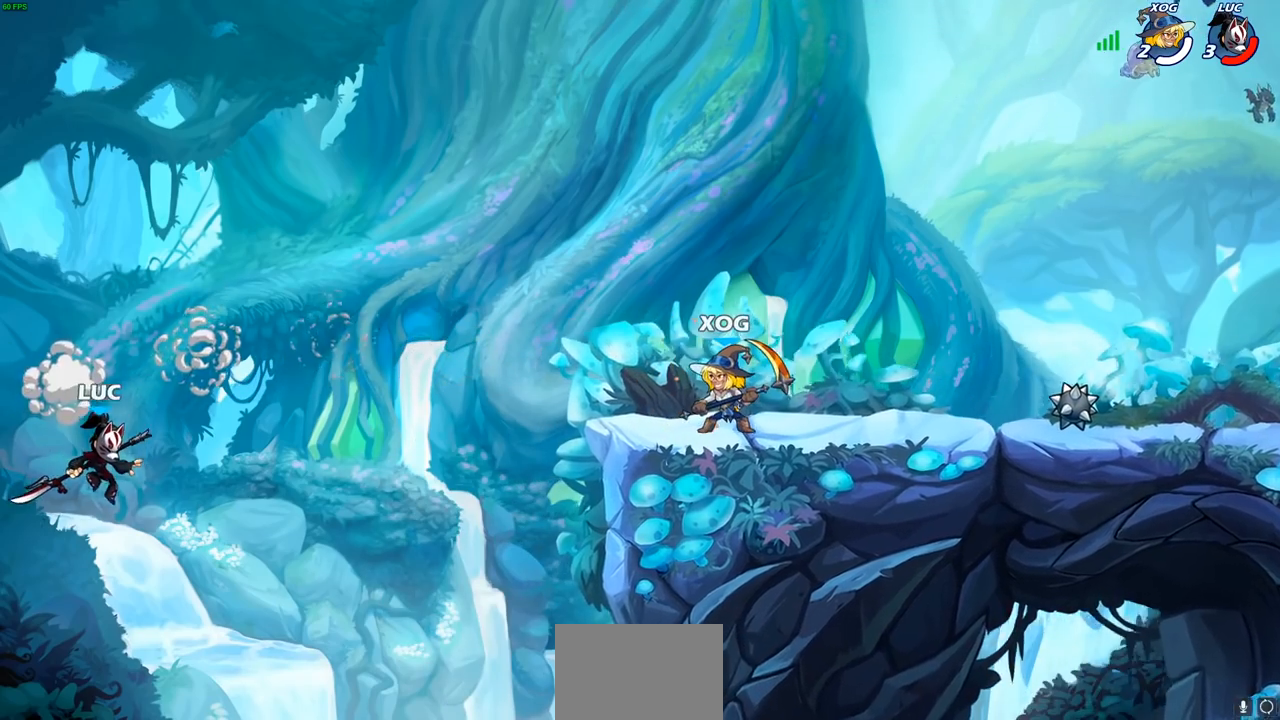
{"buttons": [], "left_stick": "up-left", "right_stick": "center", "events": [[183, "CROSS", "down"], [250, "CROSS", "up"], [317, "left_stick", "up-left"]]}
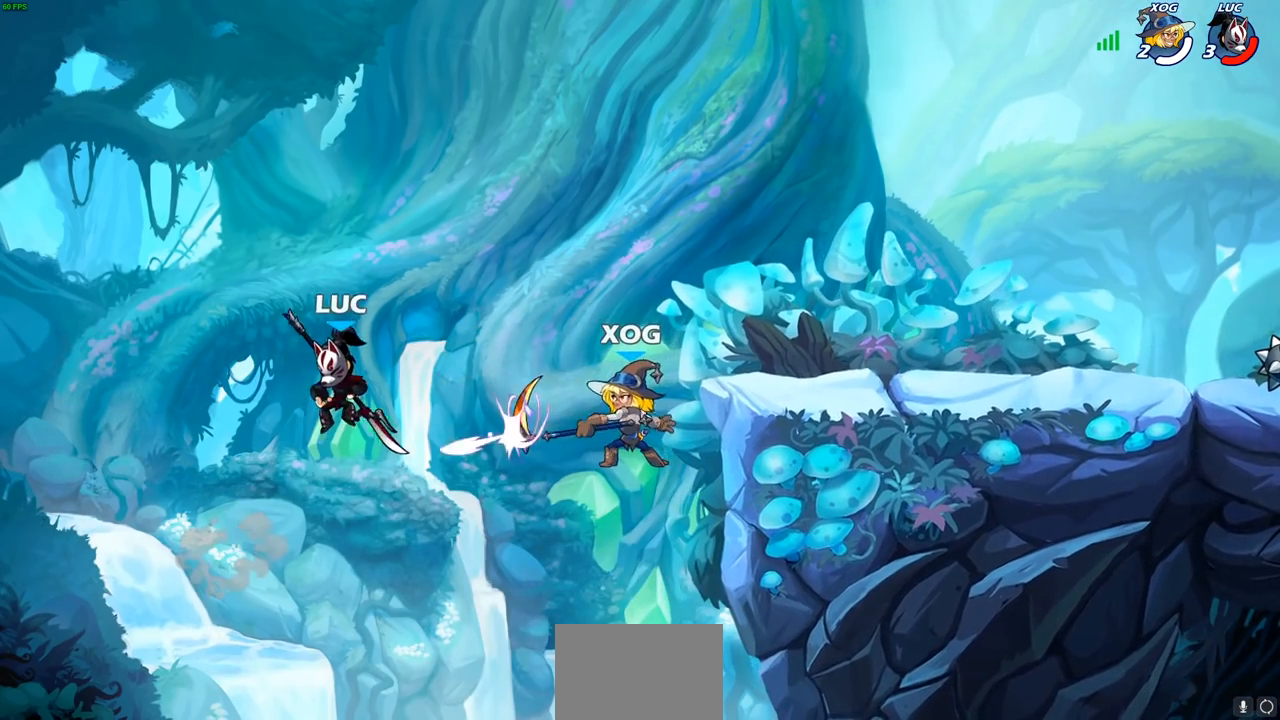
{"buttons": [], "left_stick": "up-right", "right_stick": "center", "events": [[233, "left_stick", "up-right"], [250, "CROSS", "down"], [400, "CROSS", "up"]]}
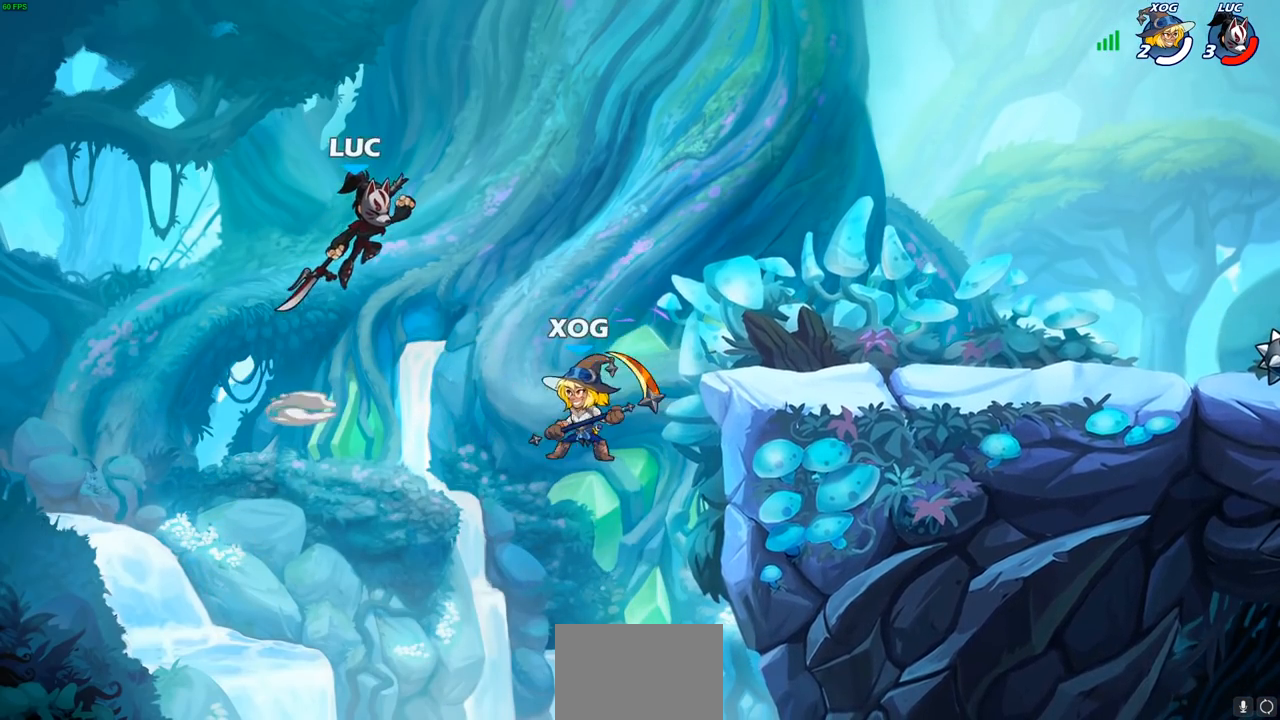
{"buttons": [], "left_stick": "up-right", "right_stick": "center", "events": [[117, "left_stick", "down"], [283, "left_stick", "up-right"], [317, "CIRCLE", "down"], [417, "CIRCLE", "up"]]}
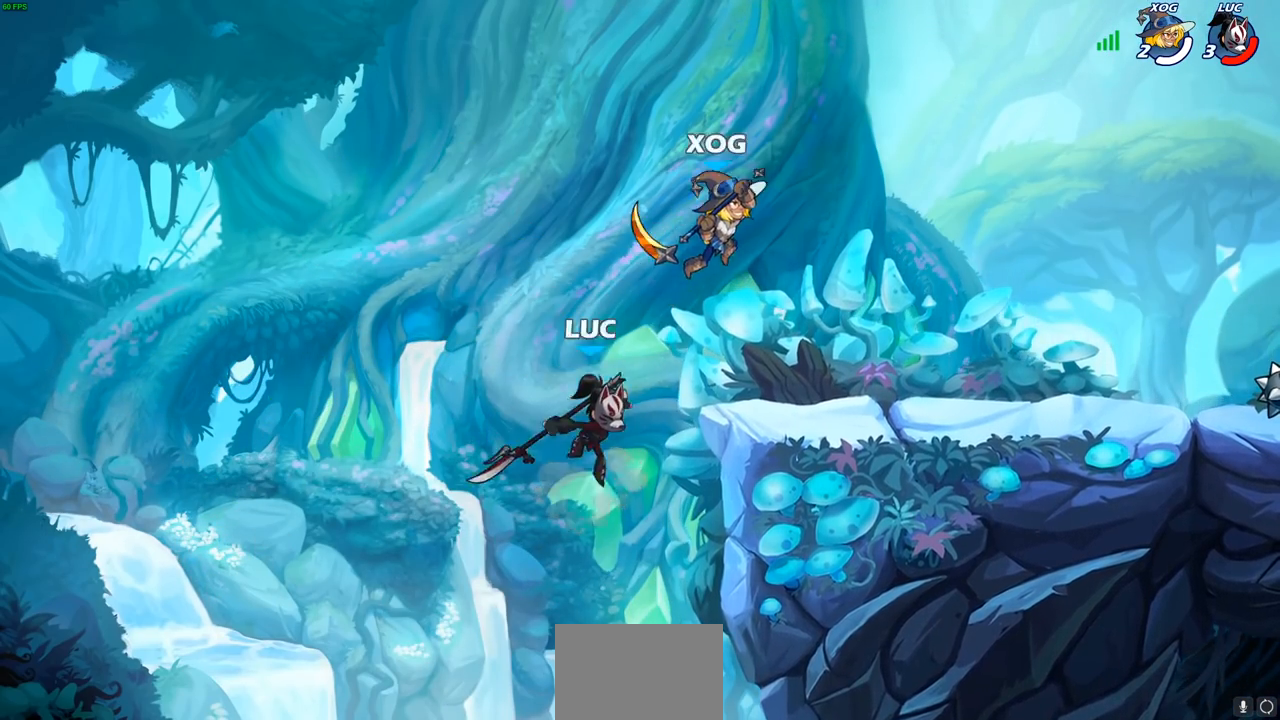
{"buttons": [], "left_stick": "left", "right_stick": "center", "events": [[383, "left_stick", "left"]]}
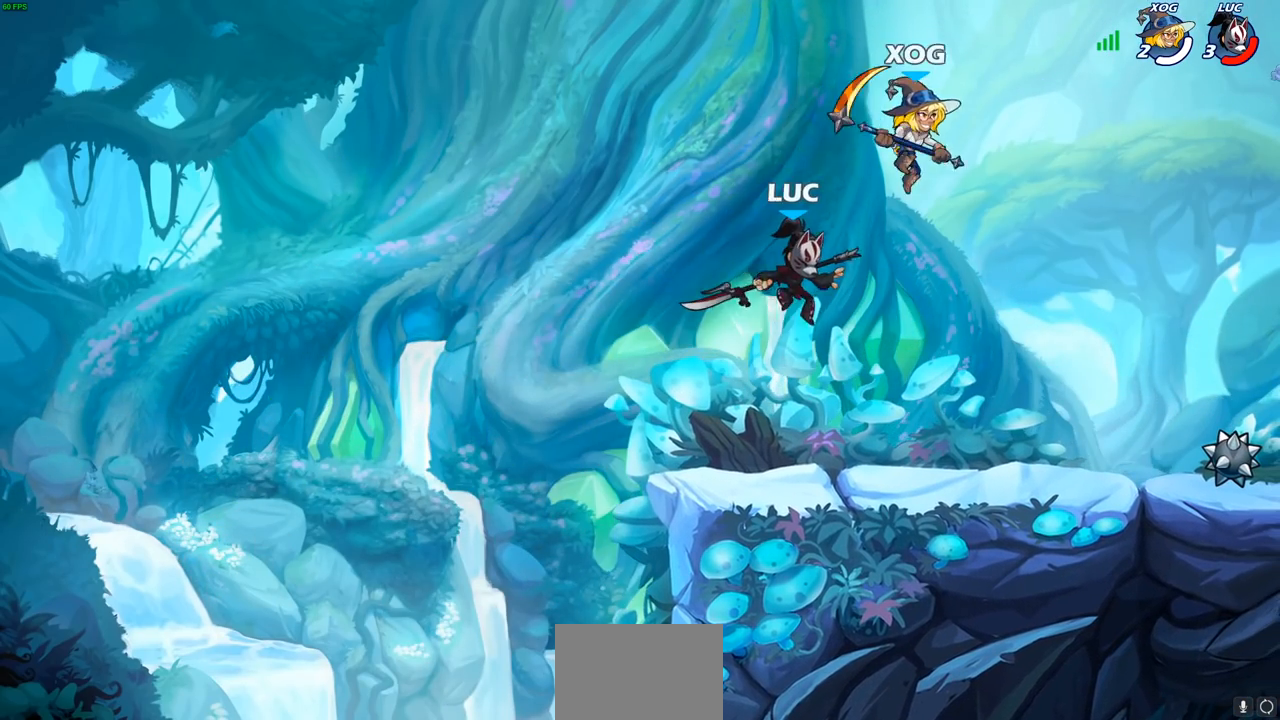
{"buttons": [], "left_stick": "right", "right_stick": "center", "events": [[33, "left_stick", "down-left"], [417, "left_stick", "right"]]}
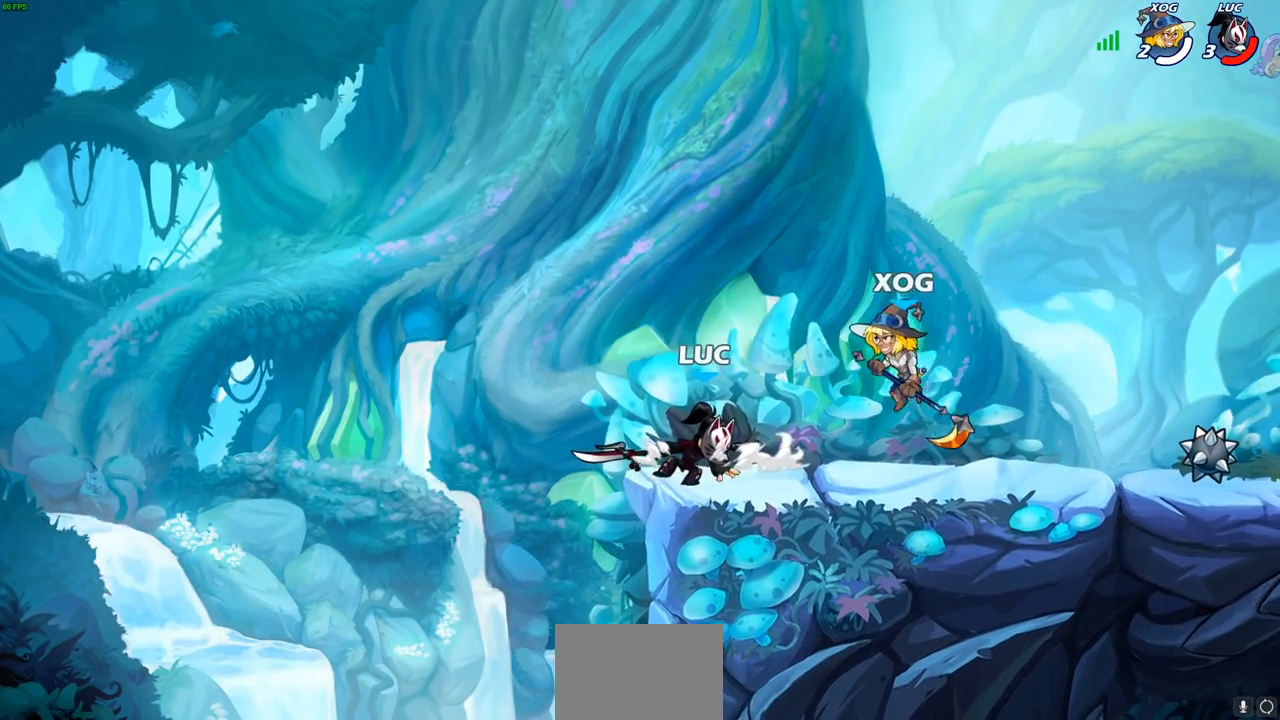
{"buttons": [], "left_stick": "center", "right_stick": "center", "events": [[17, "SQUARE", "down"], [100, "SQUARE", "up"], [183, "left_stick", "center"]]}
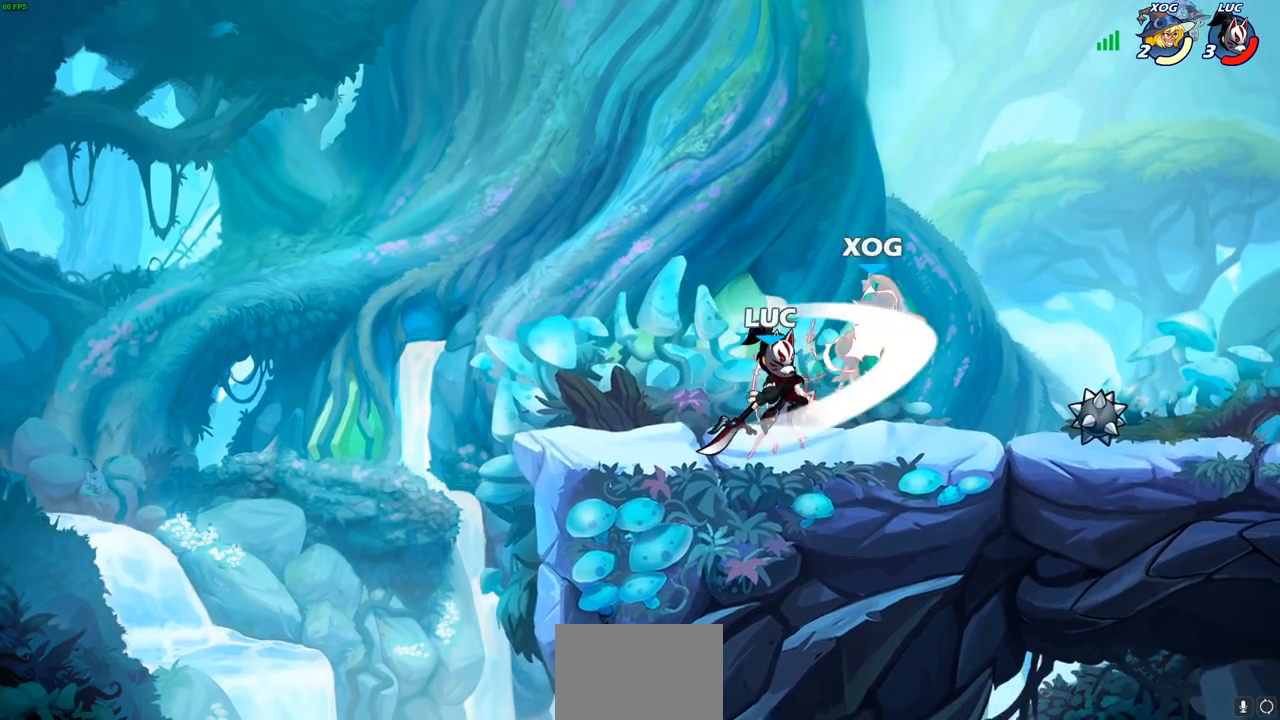
{"buttons": [], "left_stick": "left", "right_stick": "center", "events": [[100, "left_stick", "right"], [217, "R1", "down"], [217, "R2", "down"], [317, "R1", "up"], [317, "R2", "up"], [483, "left_stick", "left"]]}
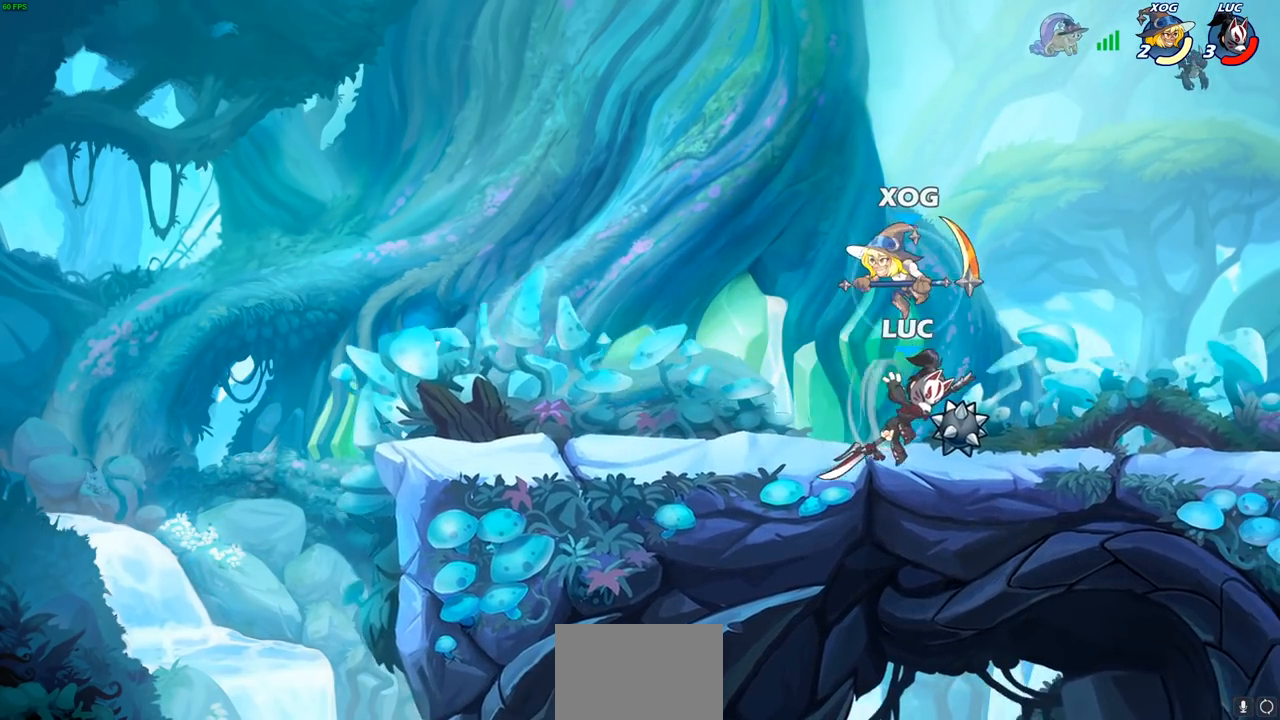
{"buttons": [], "left_stick": "center", "right_stick": "center", "events": [[17, "left_stick", "down-left"], [83, "SQUARE", "down"], [167, "SQUARE", "up"], [183, "left_stick", "center"]]}
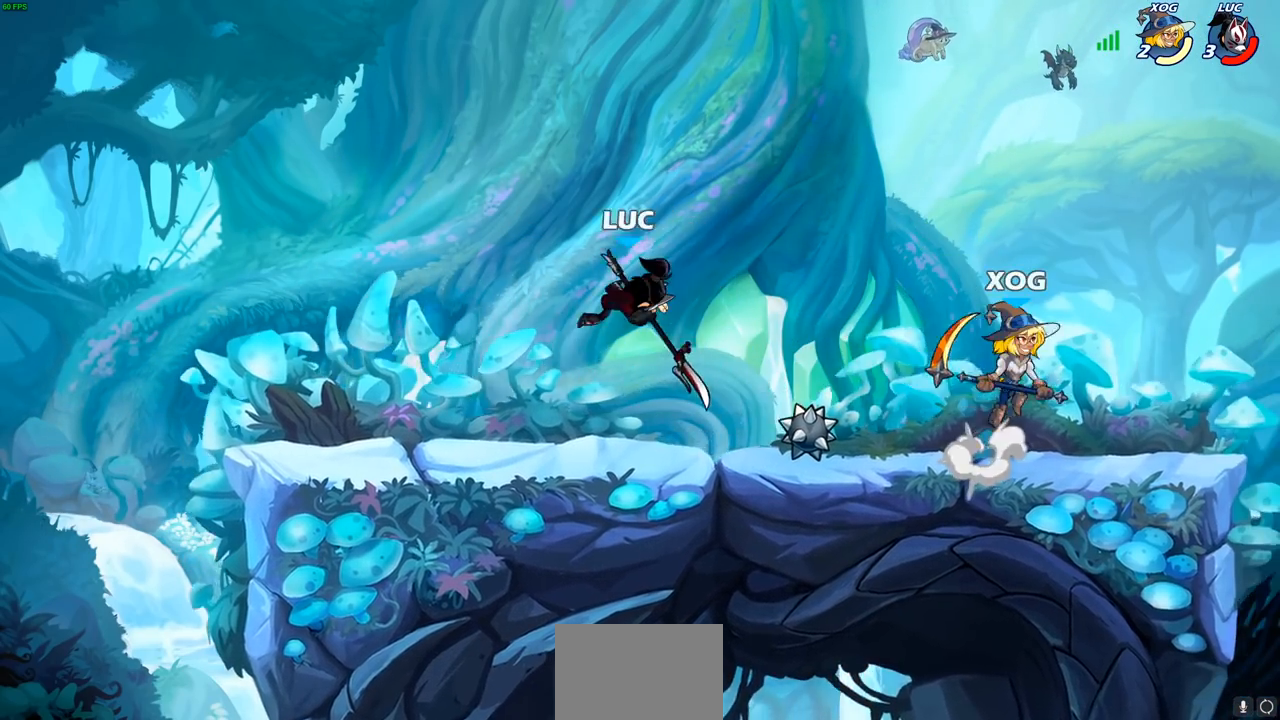
{"buttons": [], "left_stick": "right", "right_stick": "center", "events": [[100, "left_stick", "left"], [350, "left_stick", "right"], [467, "R2", "down"], [483, "R2", "up"]]}
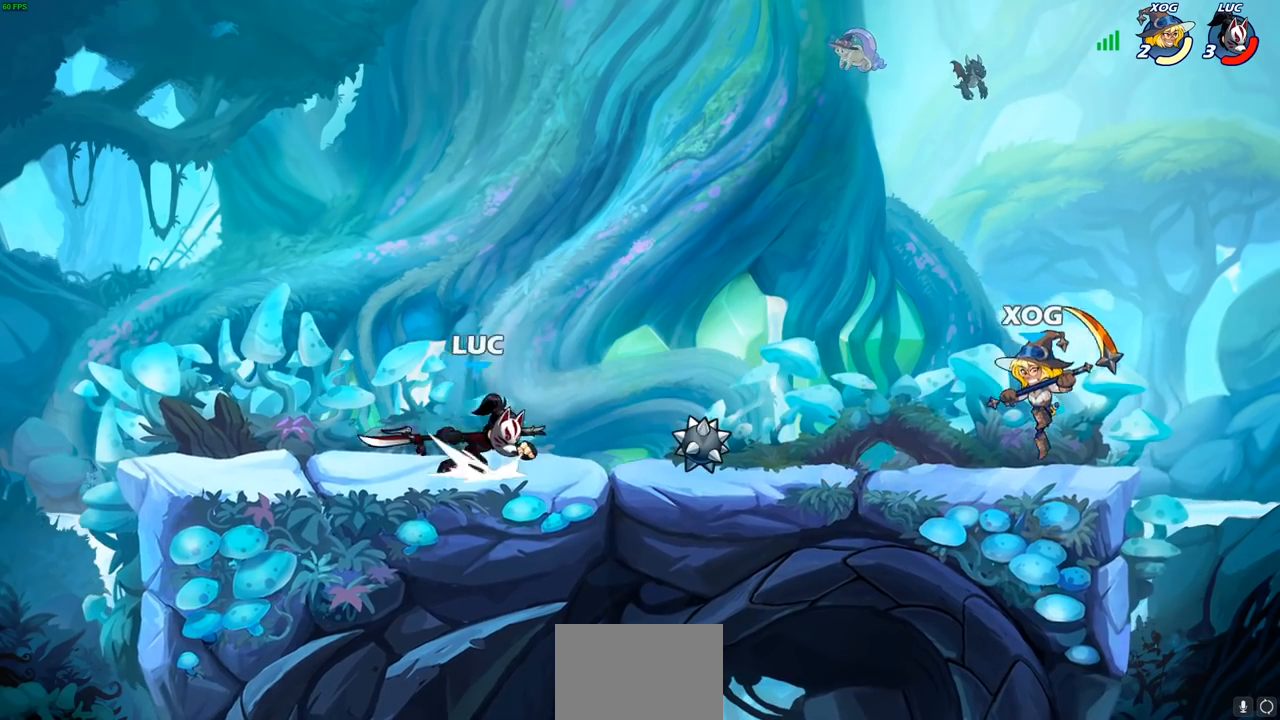
{"buttons": [], "left_stick": "right", "right_stick": "center", "events": [[67, "R1", "down"], [150, "R1", "up"], [150, "left_stick", "center"], [450, "left_stick", "right"]]}
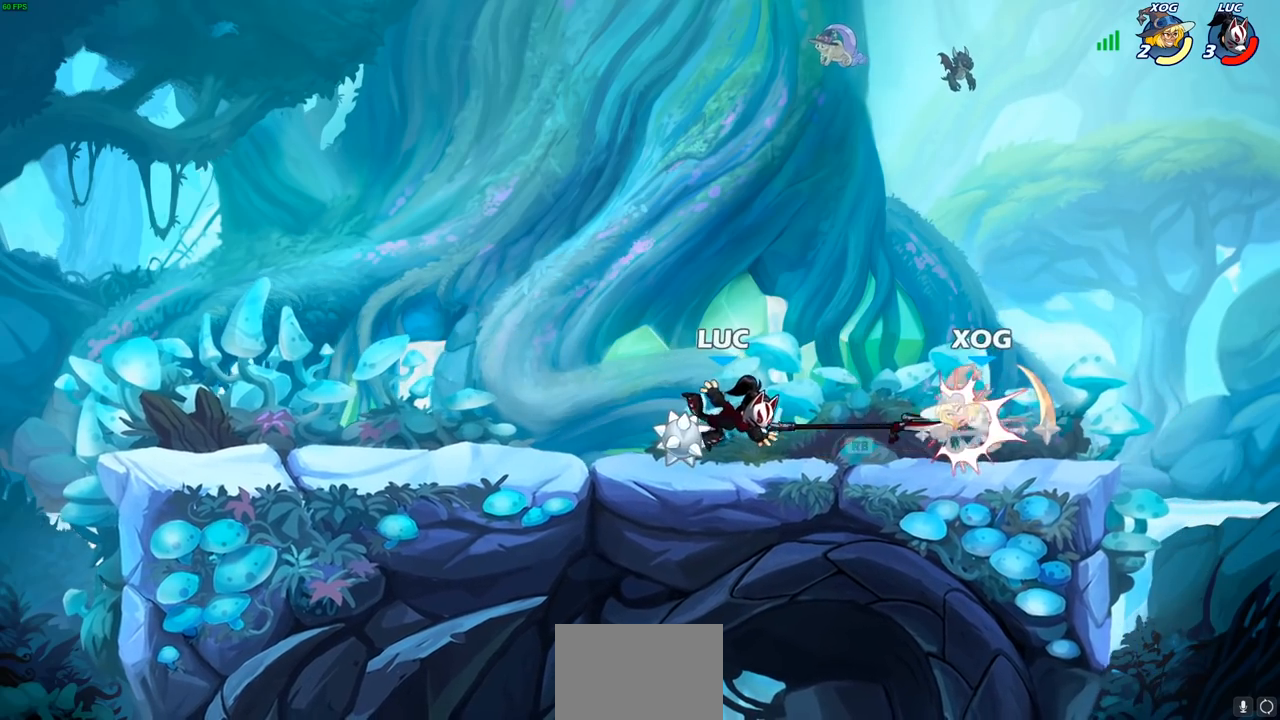
{"buttons": [], "left_stick": "center", "right_stick": "center", "events": [[33, "R2", "down"], [117, "R2", "up"], [183, "R1", "down"], [200, "left_stick", "center"], [217, "SQUARE", "down"], [267, "R1", "up"], [283, "SQUARE", "up"], [350, "SQUARE", "down"], [450, "SQUARE", "up"]]}
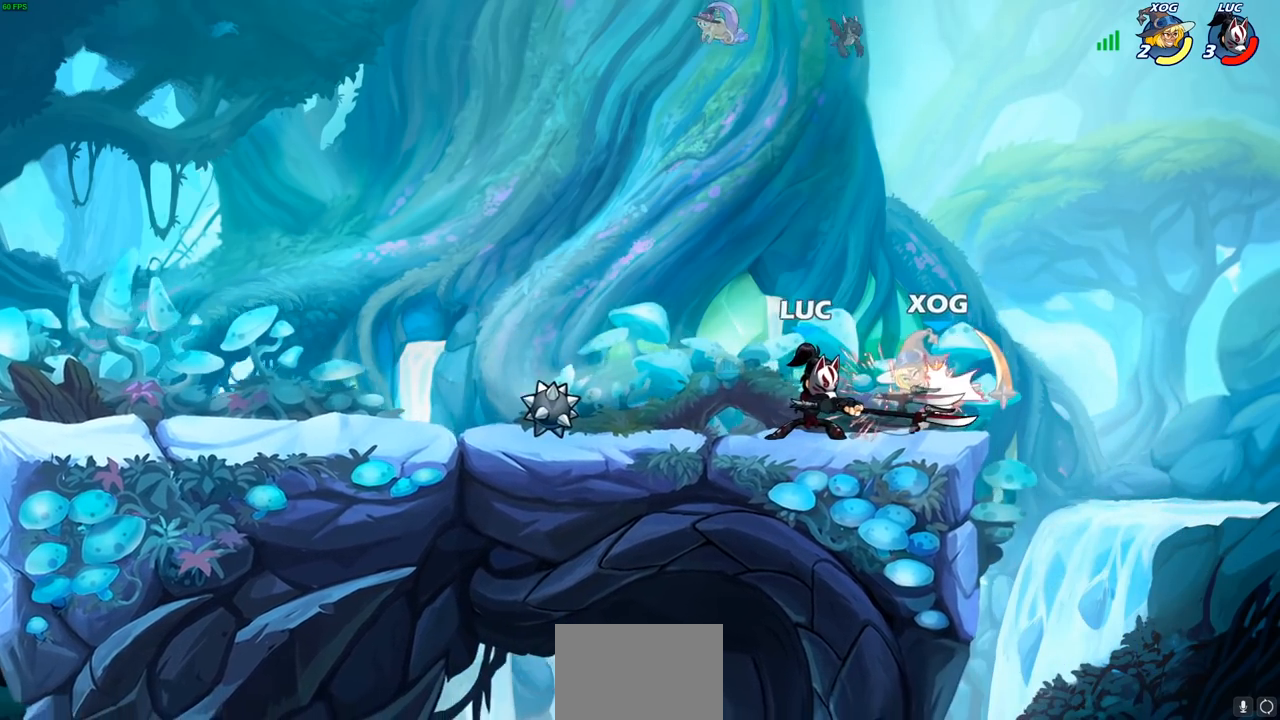
{"buttons": [], "left_stick": "right", "right_stick": "center", "events": [[17, "SQUARE", "down"], [100, "SQUARE", "up"], [167, "SQUARE", "down"], [267, "SQUARE", "up"], [267, "left_stick", "right"], [367, "R1", "down"], [367, "R2", "down"], [400, "SQUARE", "down"], [433, "R1", "up"], [483, "R2", "up"], [500, "SQUARE", "up"]]}
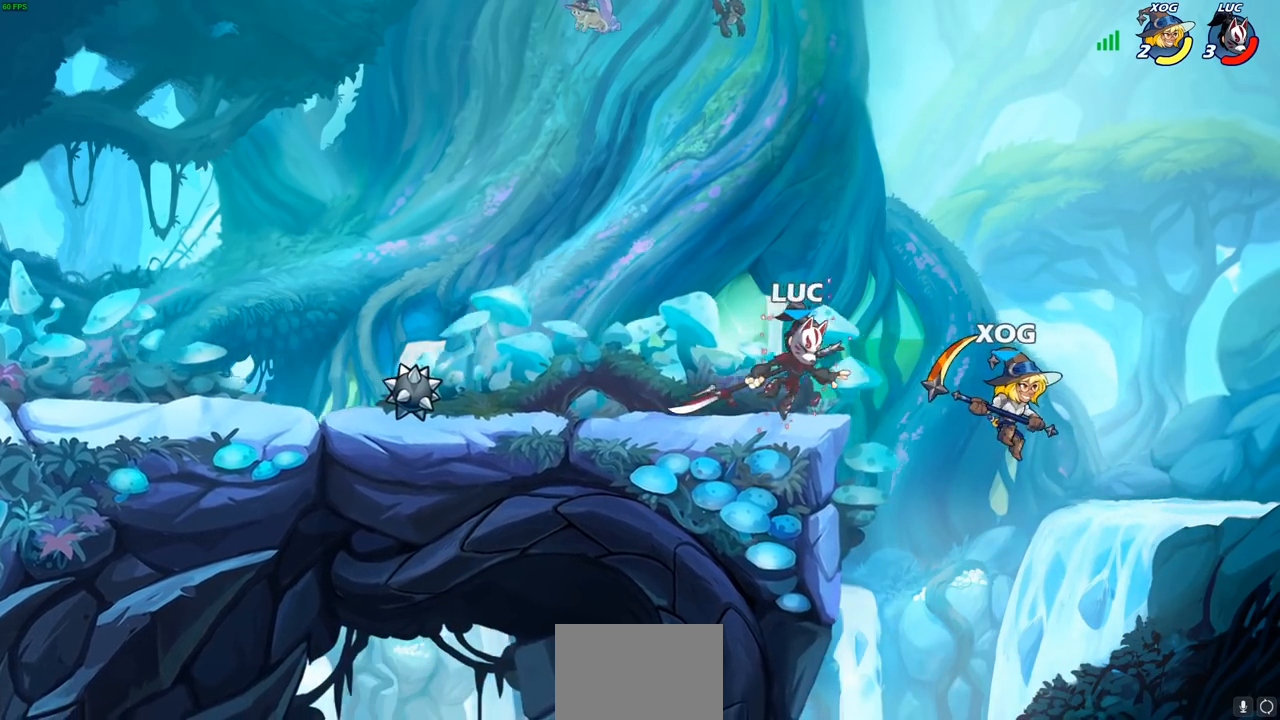
{"buttons": [], "left_stick": "center", "right_stick": "center", "events": [[83, "left_stick", "center"]]}
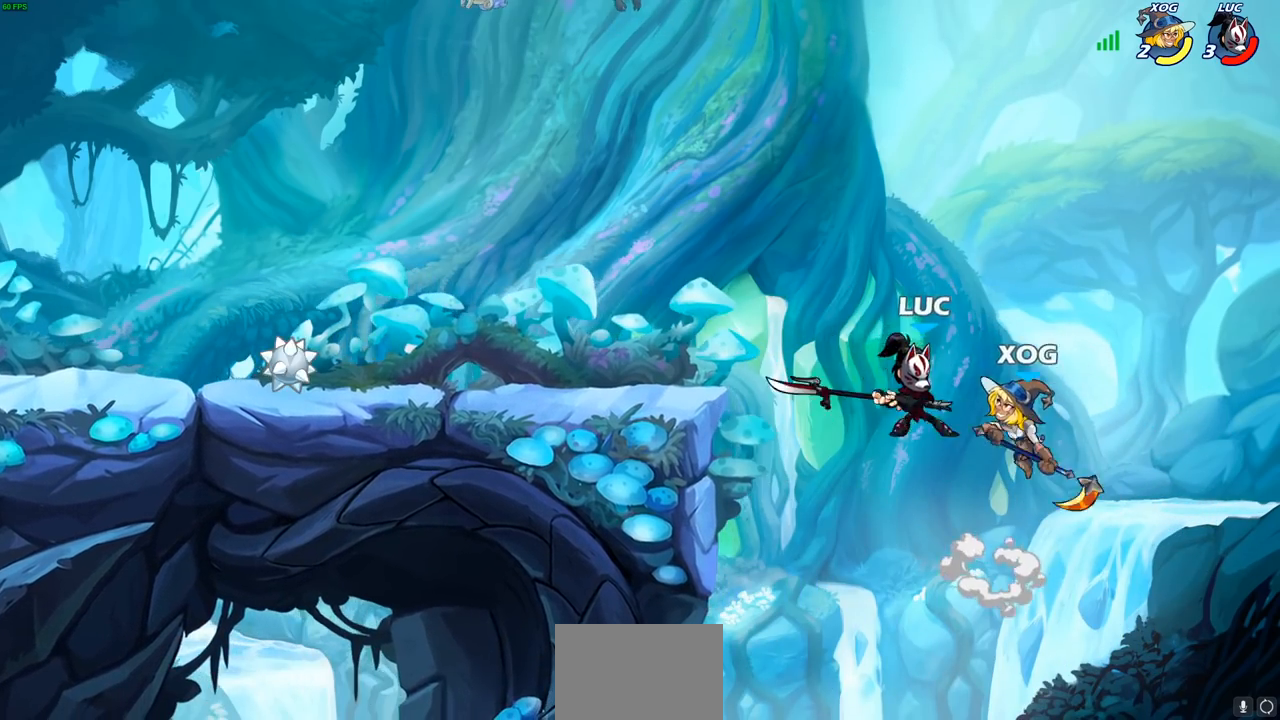
{"buttons": [], "left_stick": "center", "right_stick": "center", "events": [[83, "left_stick", "down"], [300, "left_stick", "center"]]}
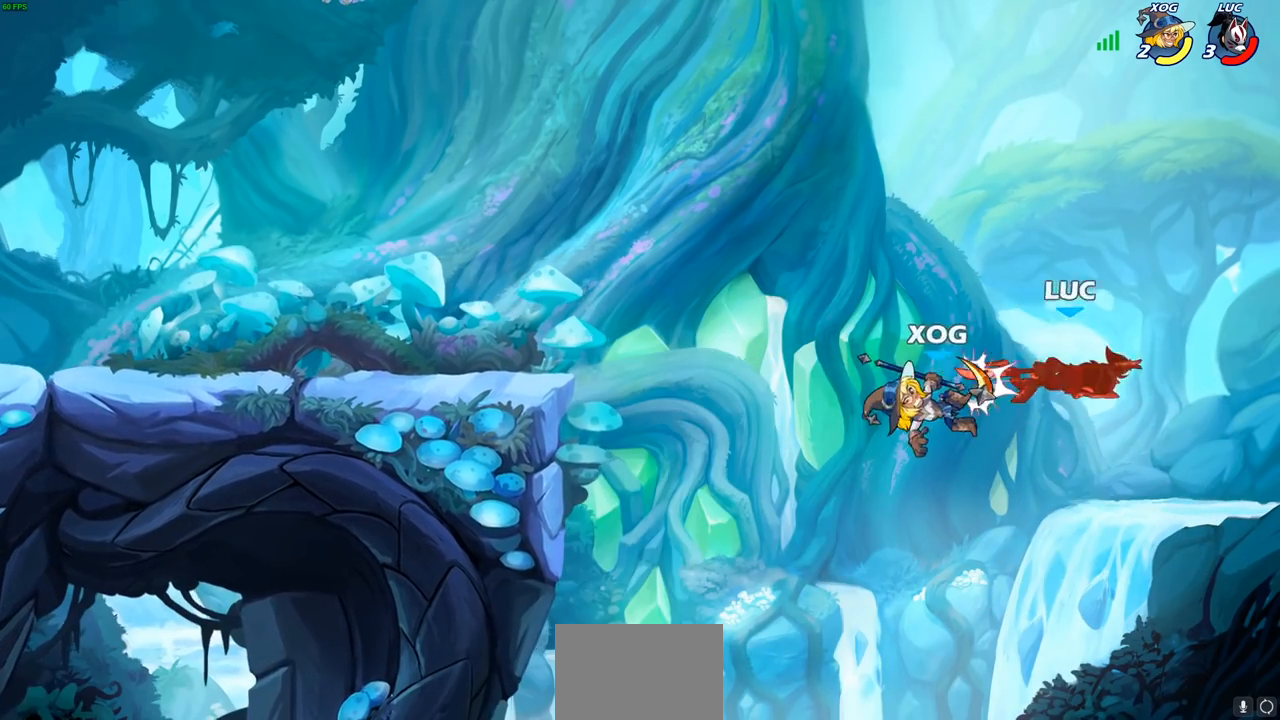
{"buttons": [], "left_stick": "left", "right_stick": "center", "events": [[33, "left_stick", "left"]]}
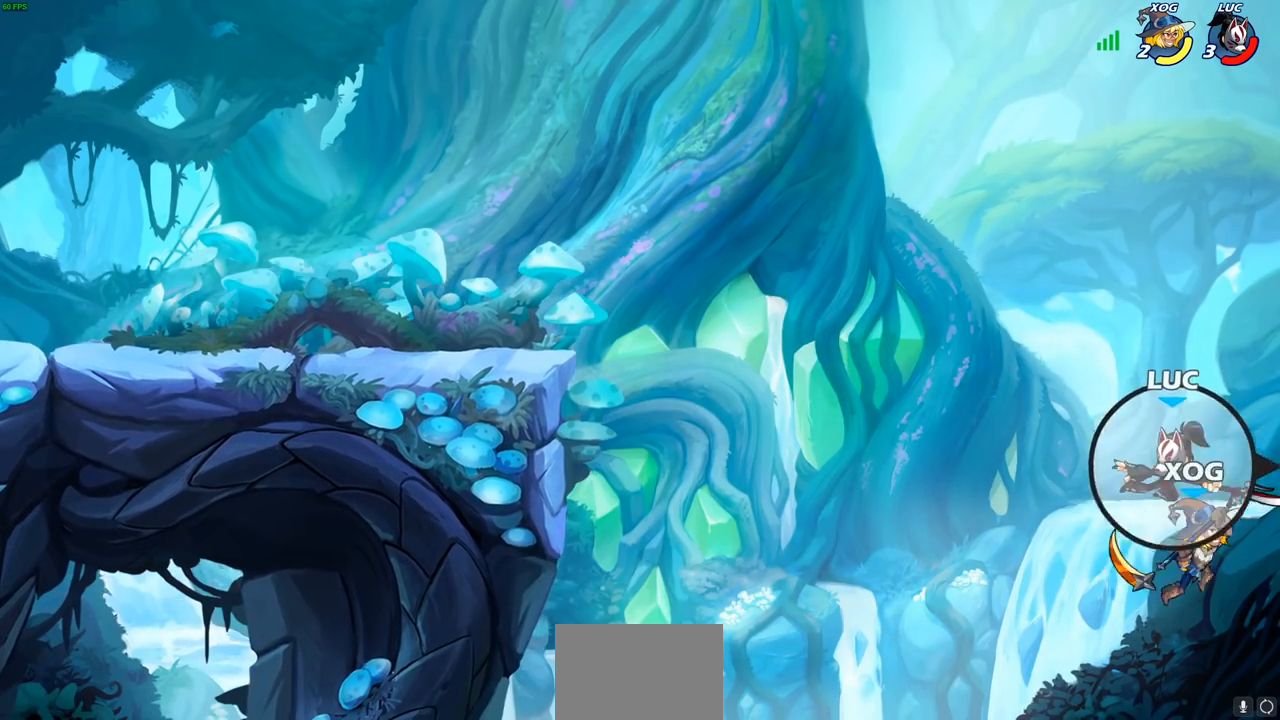
{"buttons": [], "left_stick": "left", "right_stick": "center", "events": [[300, "CROSS", "down"], [433, "CROSS", "up"]]}
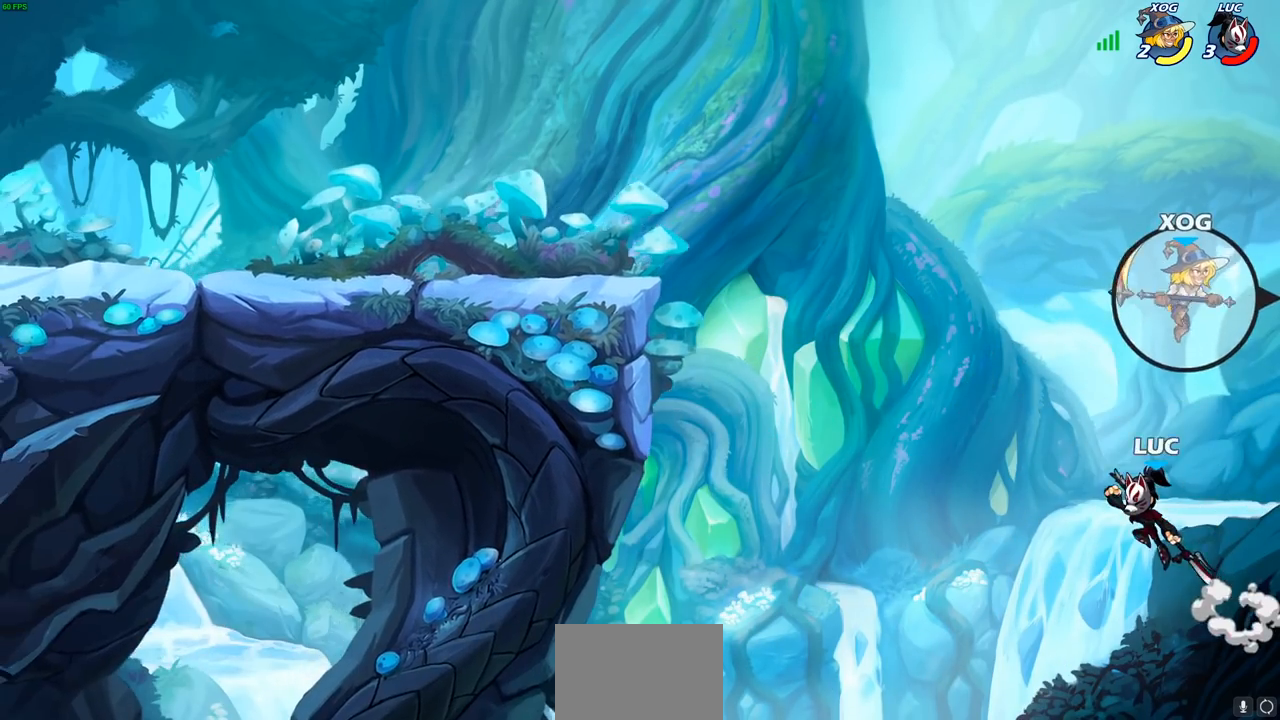
{"buttons": ["CROSS"], "left_stick": "left", "right_stick": "center", "events": [[350, "CROSS", "down"]]}
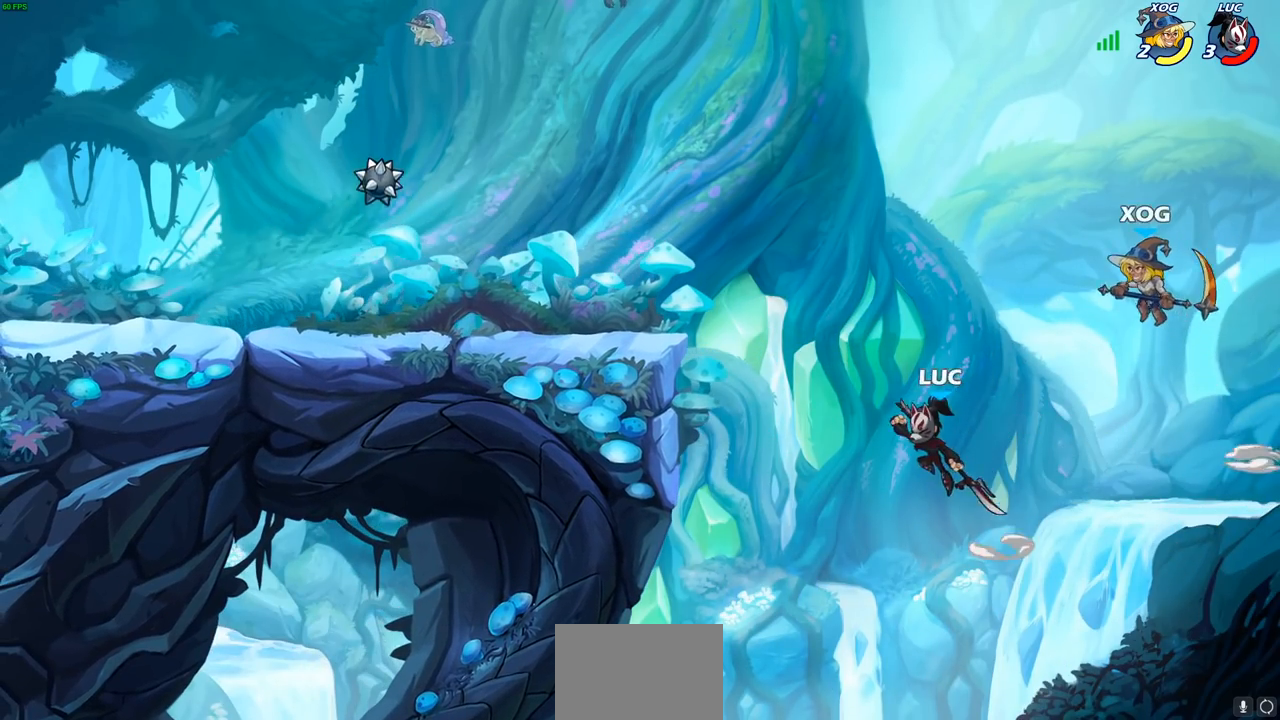
{"buttons": ["R2"], "left_stick": "up-left", "right_stick": "center", "events": [[83, "CROSS", "up"], [200, "R2", "down"], [233, "left_stick", "up-left"]]}
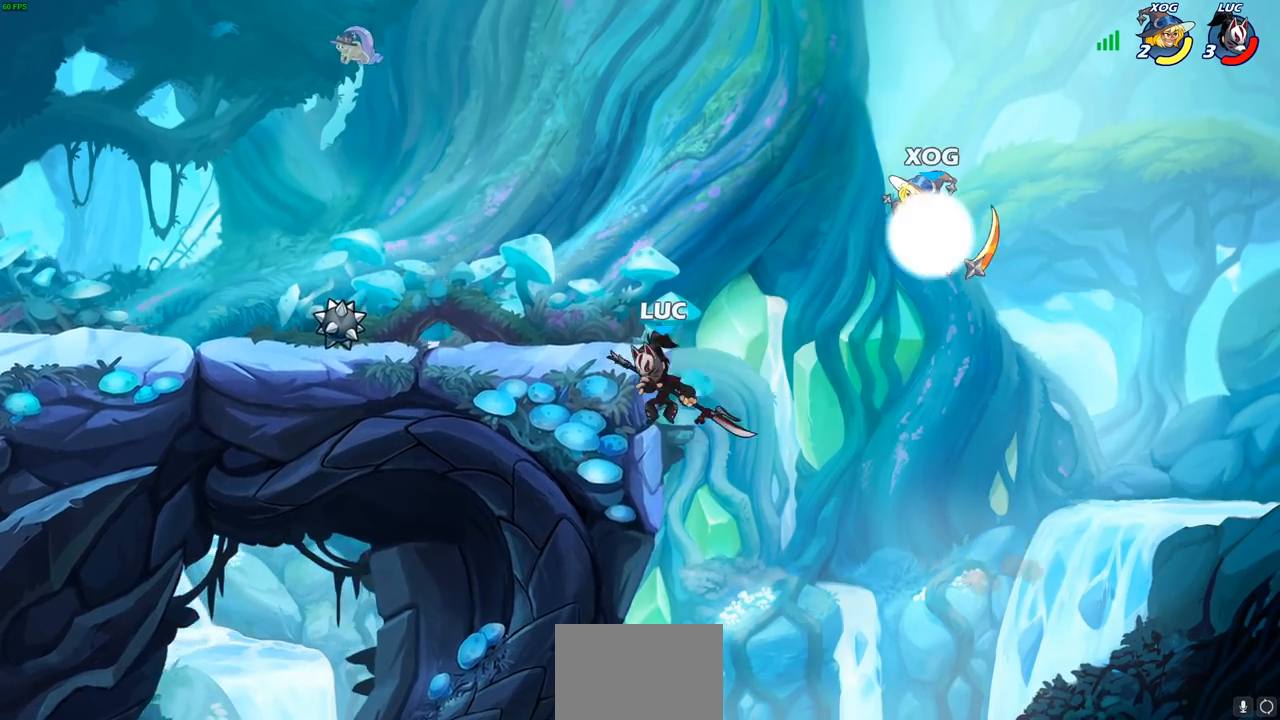
{"buttons": [], "left_stick": "up-left", "right_stick": "center", "events": [[50, "R2", "up"], [150, "left_stick", "up-right"], [183, "CROSS", "down"], [250, "SQUARE", "down"], [283, "left_stick", "center"], [283, "right_stick", "down-left"], [300, "CROSS", "up"], [333, "SQUARE", "up"], [333, "right_stick", "center"], [500, "left_stick", "up-left"]]}
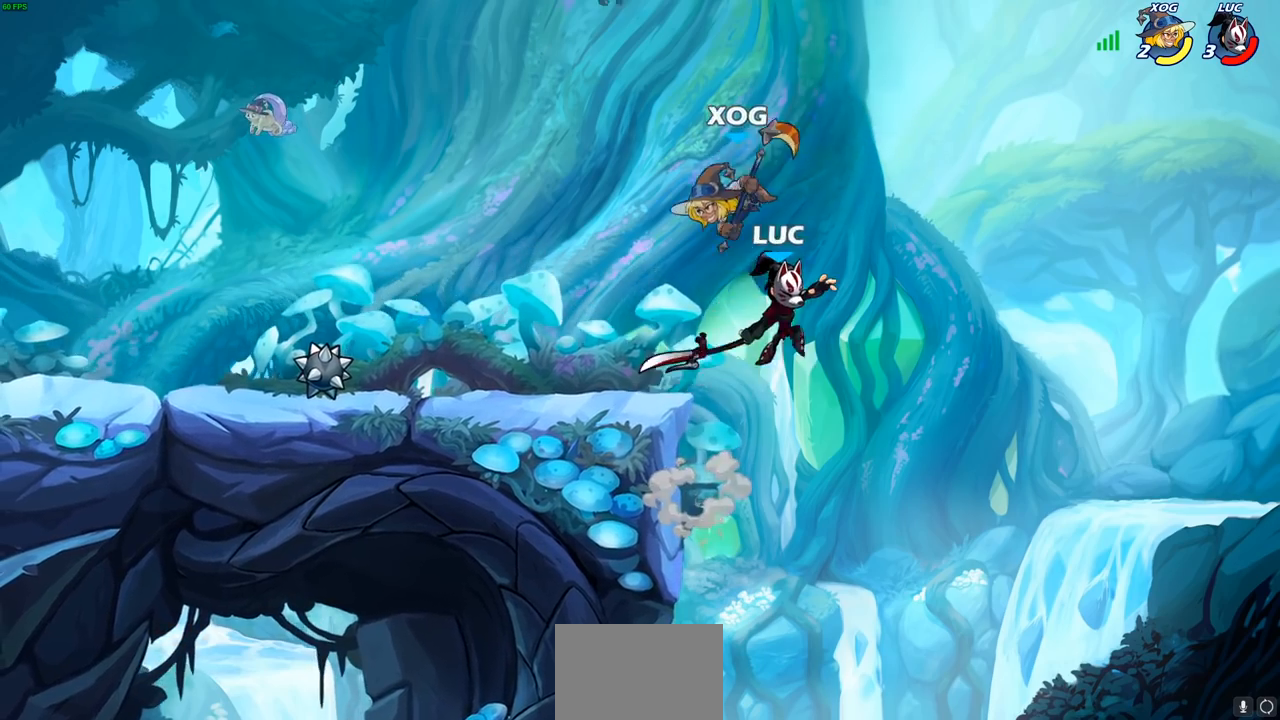
{"buttons": ["CIRCLE"], "left_stick": "up-left", "right_stick": "center", "events": [[417, "CROSS", "down"], [467, "CIRCLE", "down"], [483, "CROSS", "up"]]}
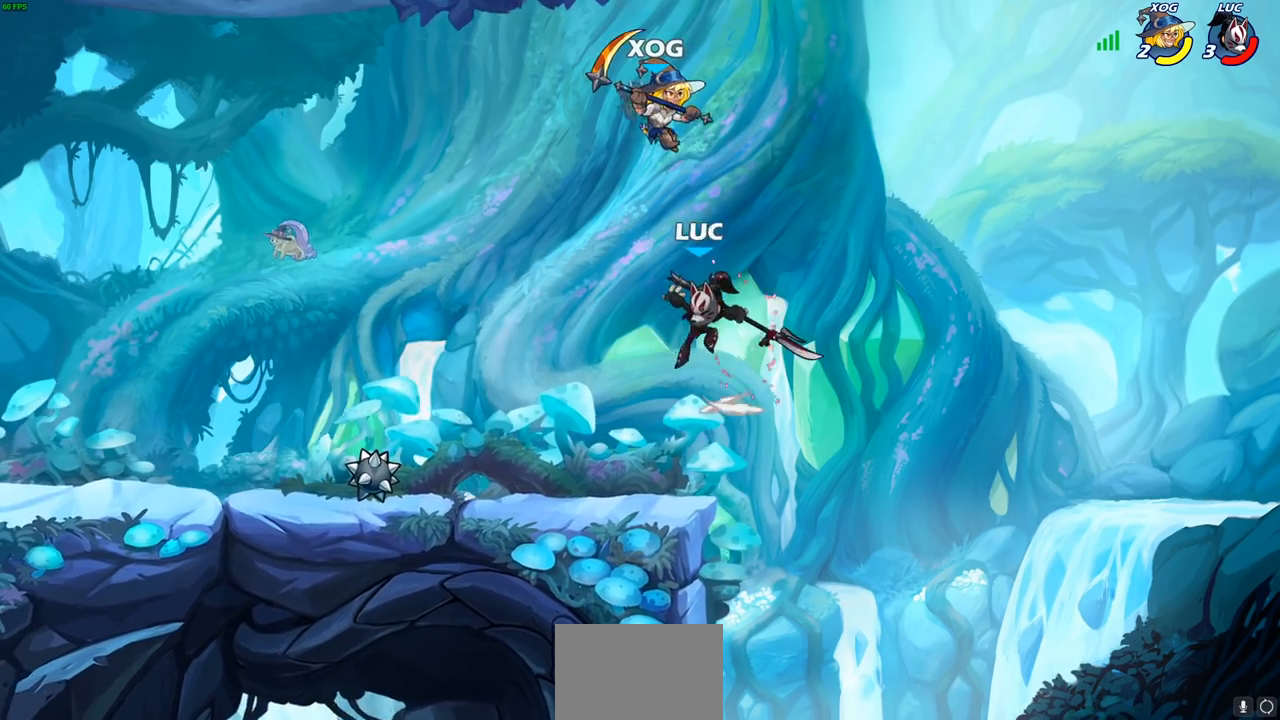
{"buttons": [], "left_stick": "up-left", "right_stick": "center", "events": [[50, "left_stick", "up-right"], [350, "left_stick", "up"], [483, "CIRCLE", "up"], [483, "left_stick", "up-left"]]}
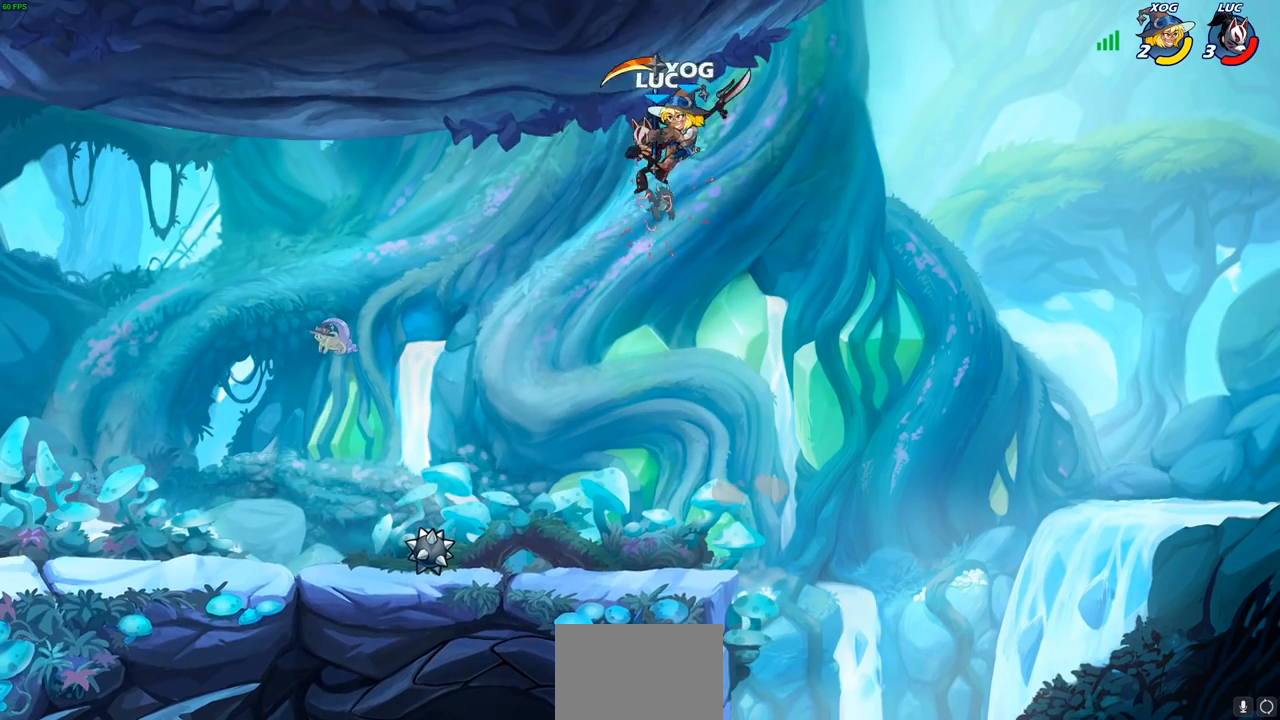
{"buttons": ["SQUARE"], "left_stick": "down-left", "right_stick": "center", "events": [[117, "left_stick", "down-left"], [217, "left_stick", "down-right"], [417, "left_stick", "down-left"], [483, "SQUARE", "down"]]}
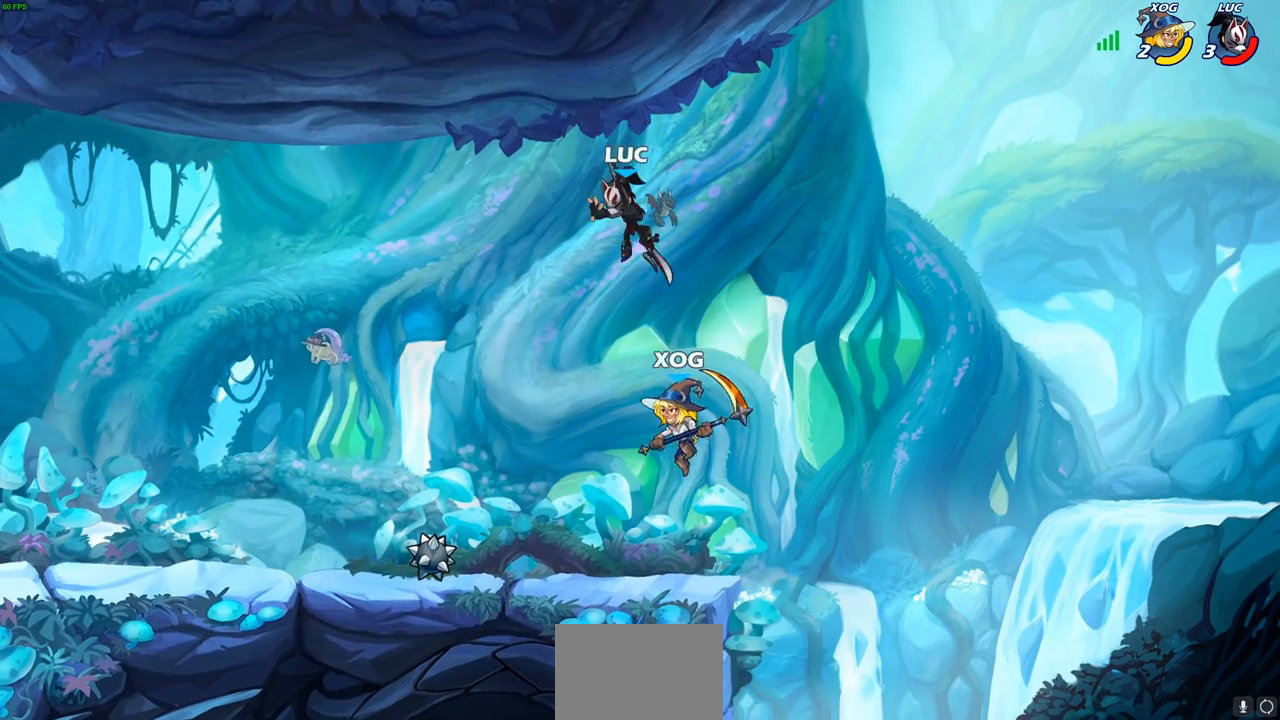
{"buttons": [], "left_stick": "down-left", "right_stick": "center", "events": [[83, "SQUARE", "up"]]}
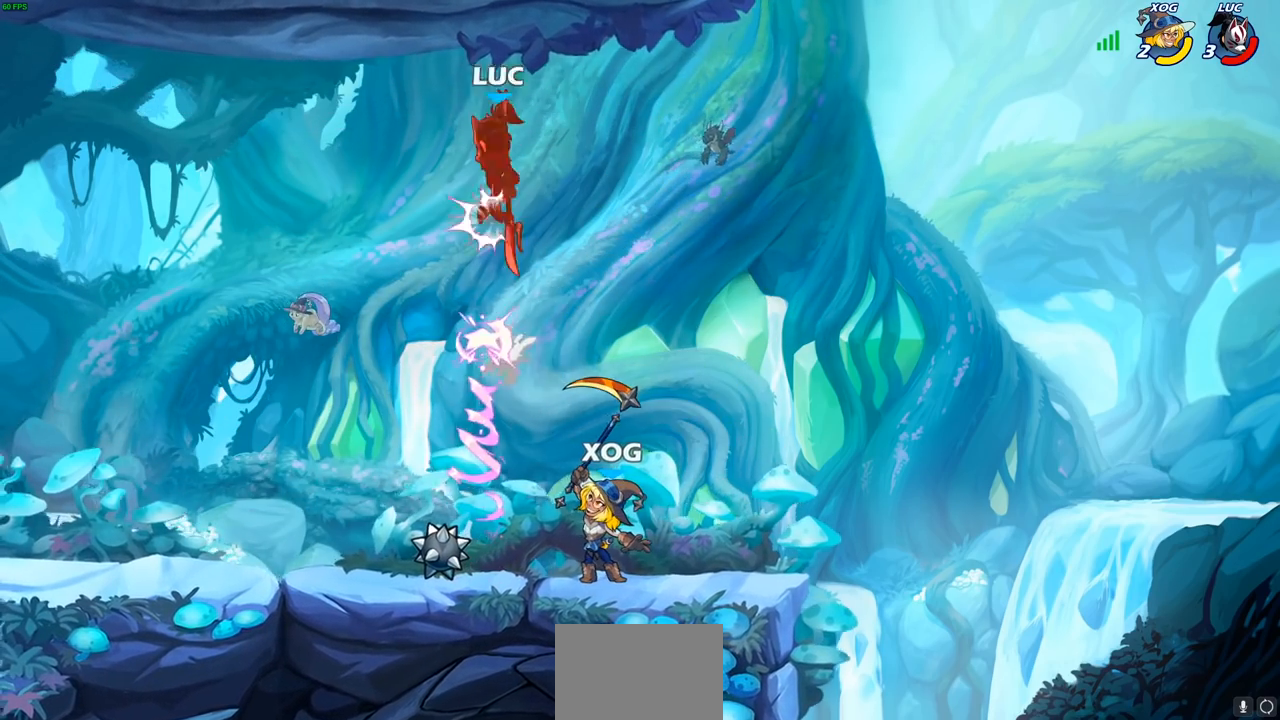
{"buttons": [], "left_stick": "up-left", "right_stick": "center", "events": [[217, "left_stick", "center"], [300, "left_stick", "left"], [500, "left_stick", "up-left"]]}
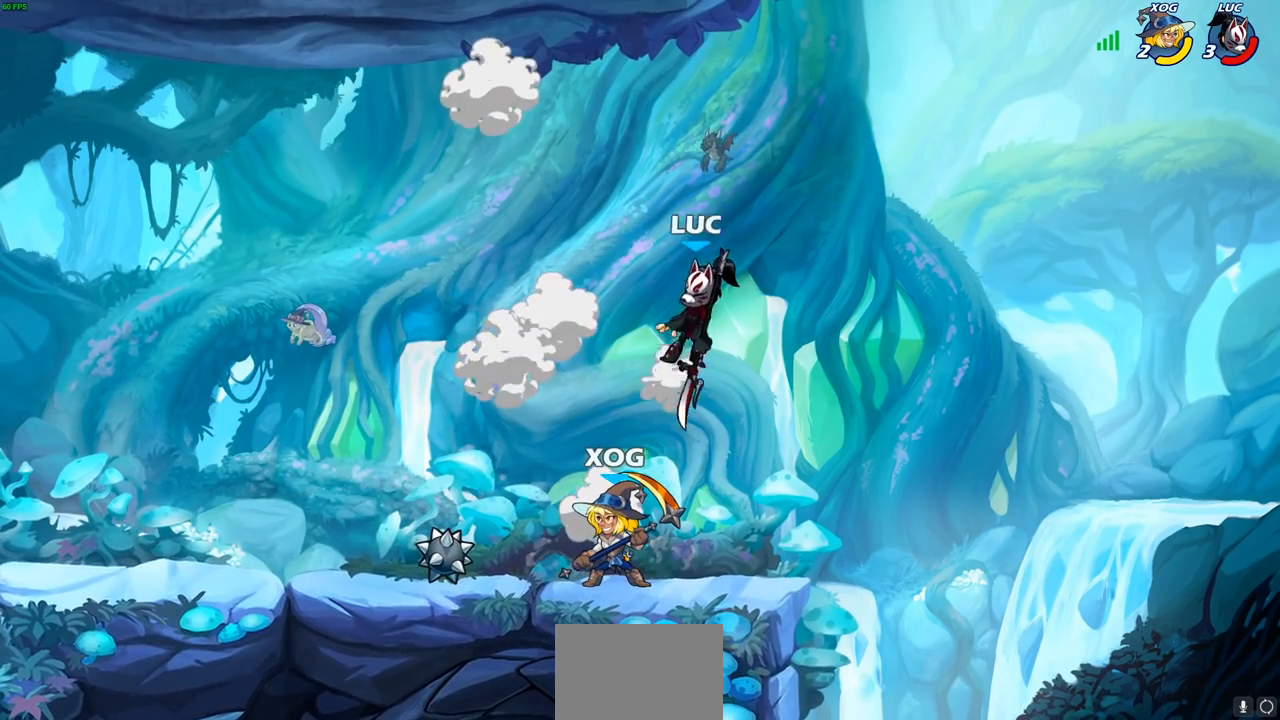
{"buttons": [], "left_stick": "up-left", "right_stick": "center", "events": [[117, "CROSS", "down"], [267, "CROSS", "up"], [267, "left_stick", "up"], [367, "left_stick", "up-right"], [500, "left_stick", "up-left"]]}
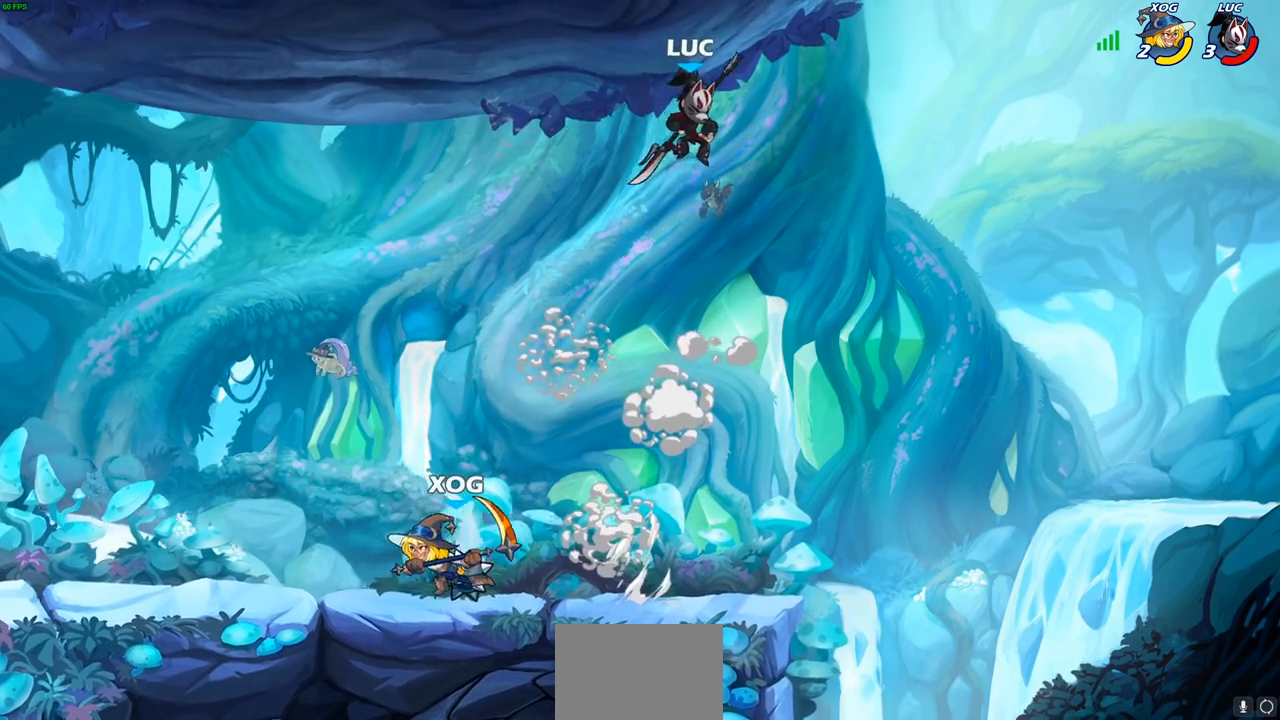
{"buttons": ["R1"], "left_stick": "down-left", "right_stick": "center", "events": [[183, "left_stick", "down-left"], [233, "left_stick", "down-right"], [450, "left_stick", "down-left"], [500, "R1", "down"]]}
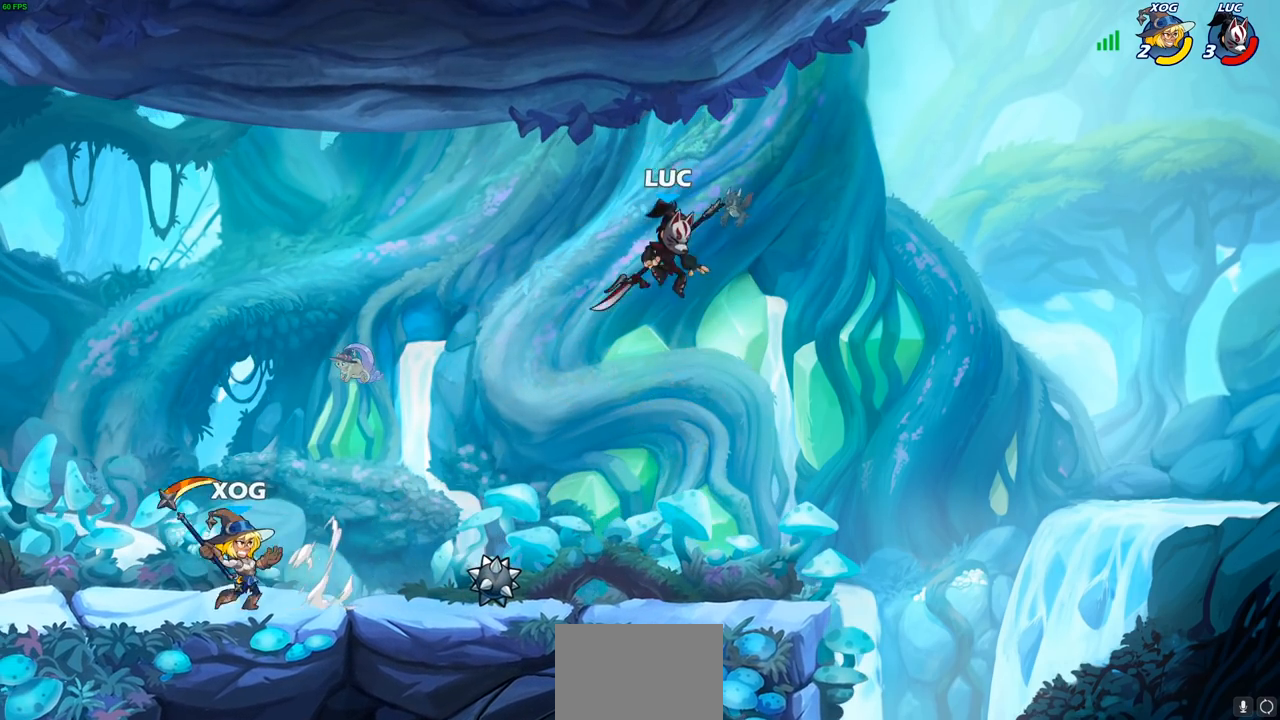
{"buttons": ["R2"], "left_stick": "left", "right_stick": "center", "events": [[83, "R1", "up"], [133, "left_stick", "center"], [383, "left_stick", "left"], [433, "R2", "down"]]}
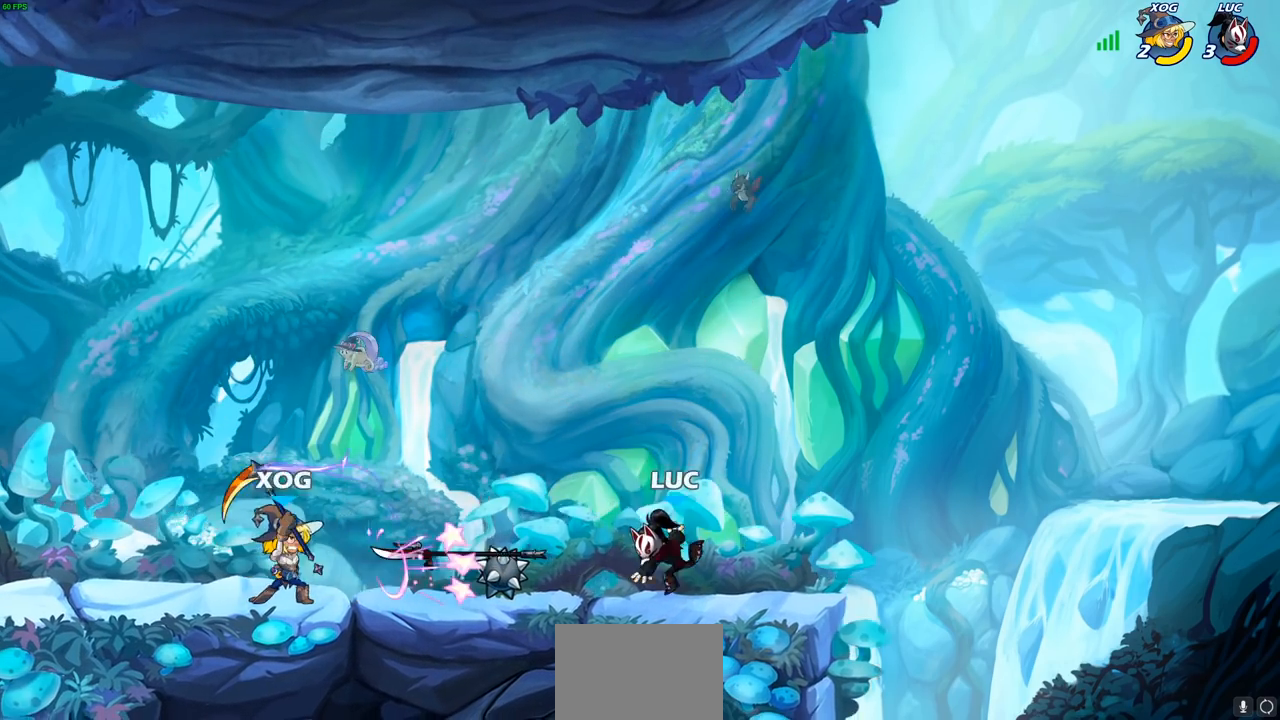
{"buttons": [], "left_stick": "left", "right_stick": "center", "events": [[67, "R2", "up"], [183, "R1", "down"], [250, "R1", "up"]]}
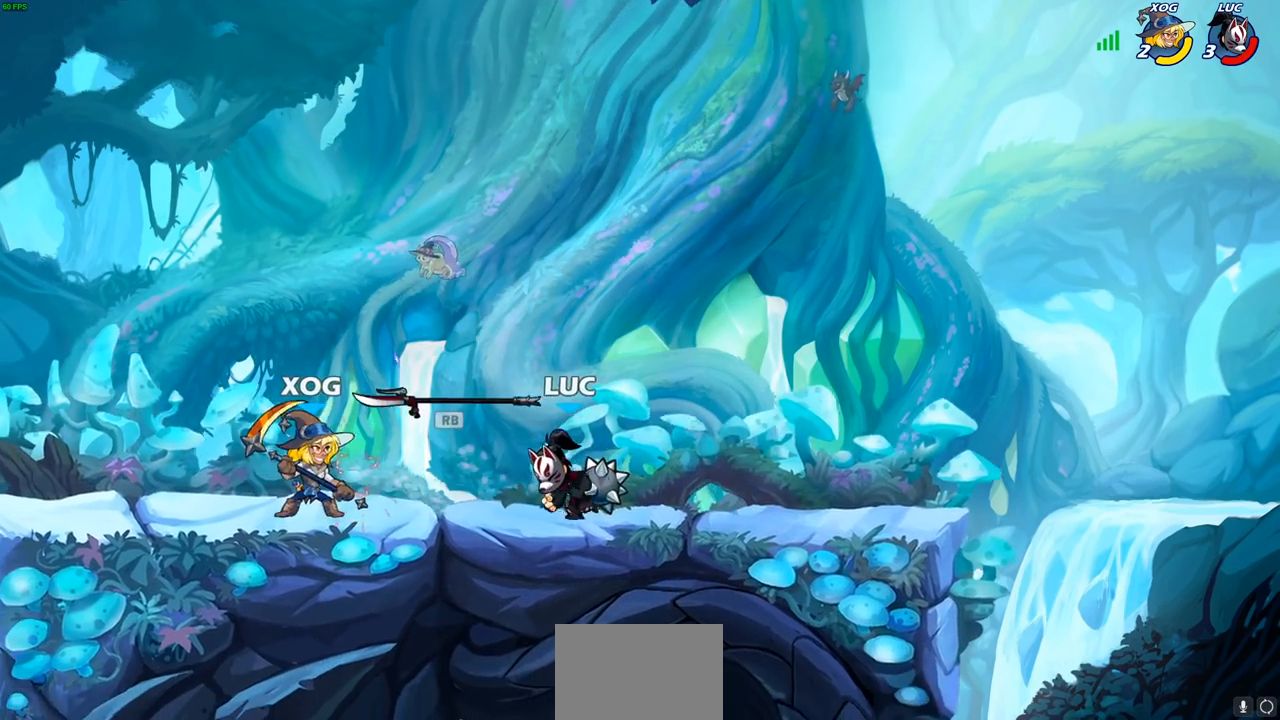
{"buttons": [], "left_stick": "center", "right_stick": "center", "events": [[50, "R1", "down"], [150, "R1", "up"], [167, "SQUARE", "down"], [267, "SQUARE", "up"], [367, "left_stick", "center"]]}
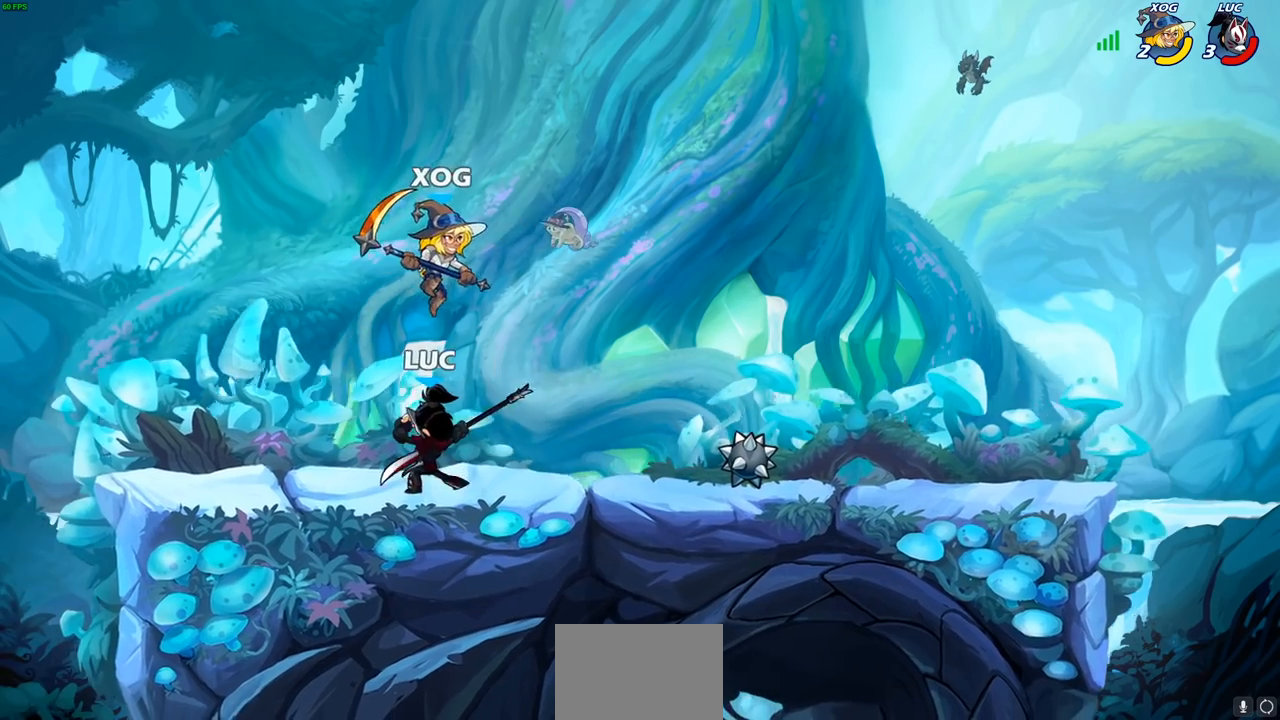
{"buttons": [], "left_stick": "right", "right_stick": "center", "events": [[333, "left_stick", "right"]]}